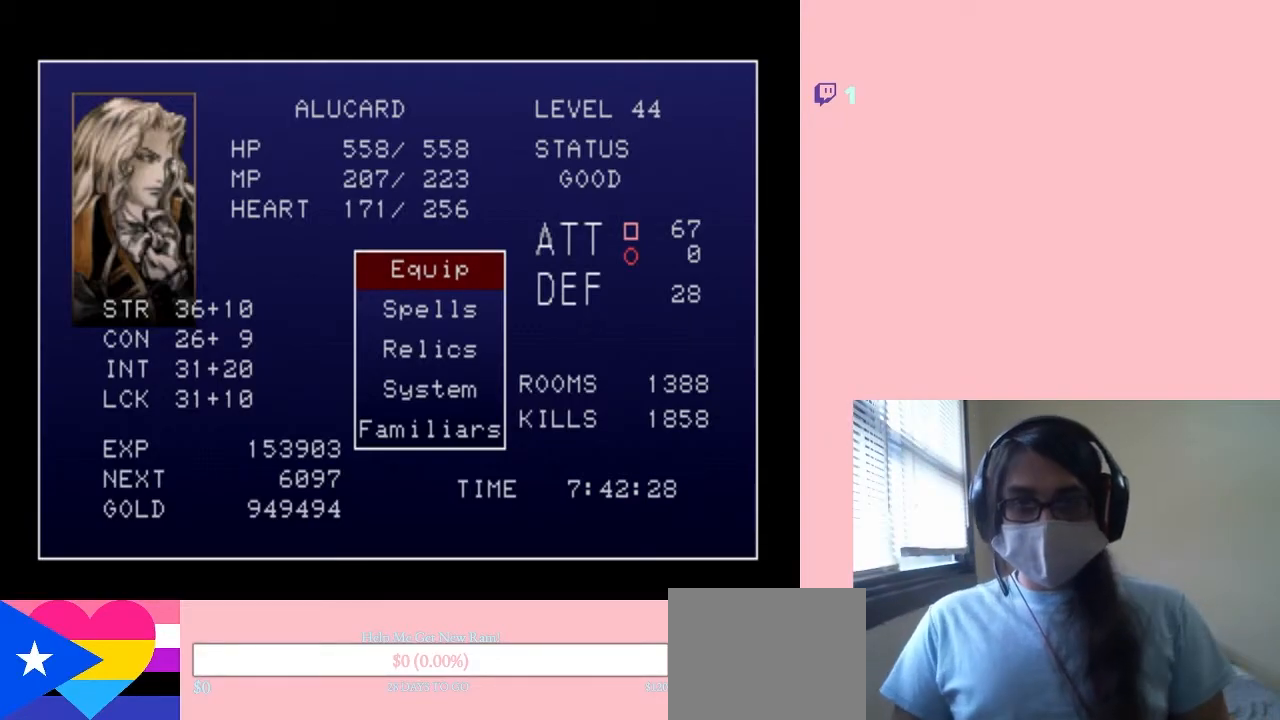
Gameplay with a controller (Nintendo layout); each line is a JSON object with the inputs held at the frame after it. "events" lists button and stick changes between this image and that frame as [ms after this image, input, new state], when the widget could be followed in between. Not read: DPAD_LEFT L2 L3 R2 R3.
{"buttons": [], "left_stick": "center", "right_stick": "center", "events": [[217, "START", "down"], [350, "START", "up"]]}
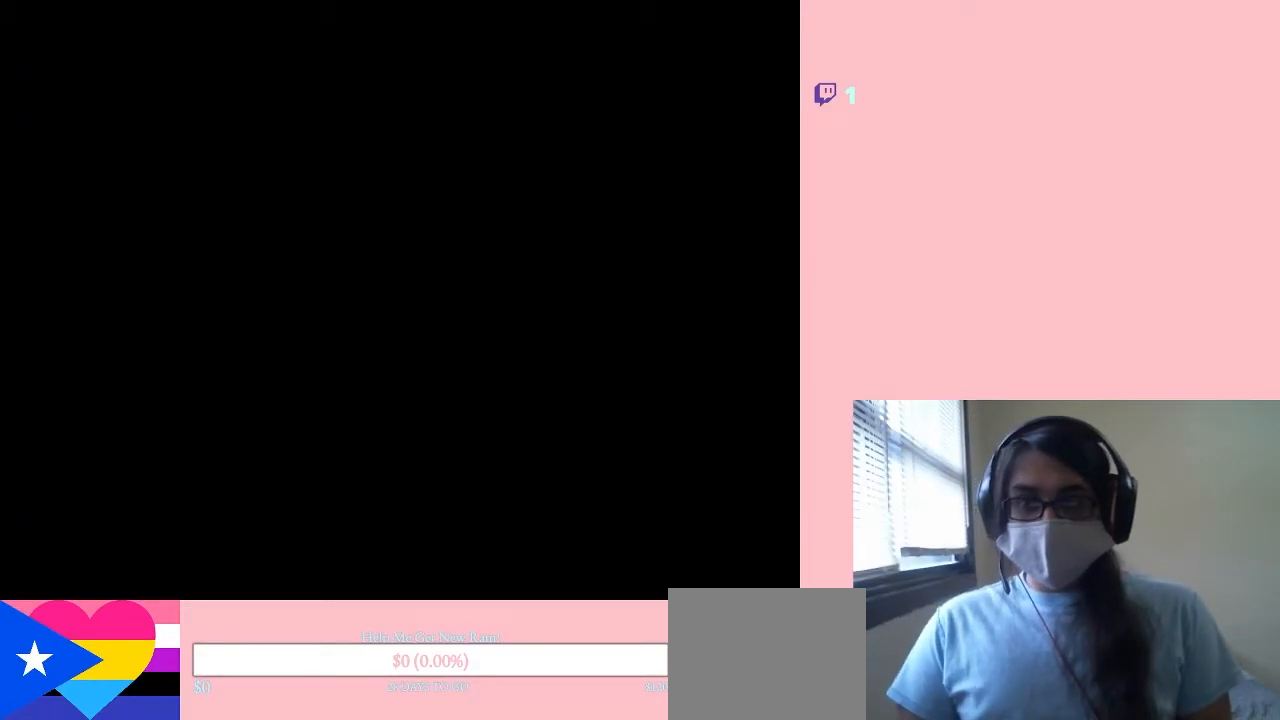
{"buttons": [], "left_stick": "center", "right_stick": "center", "events": []}
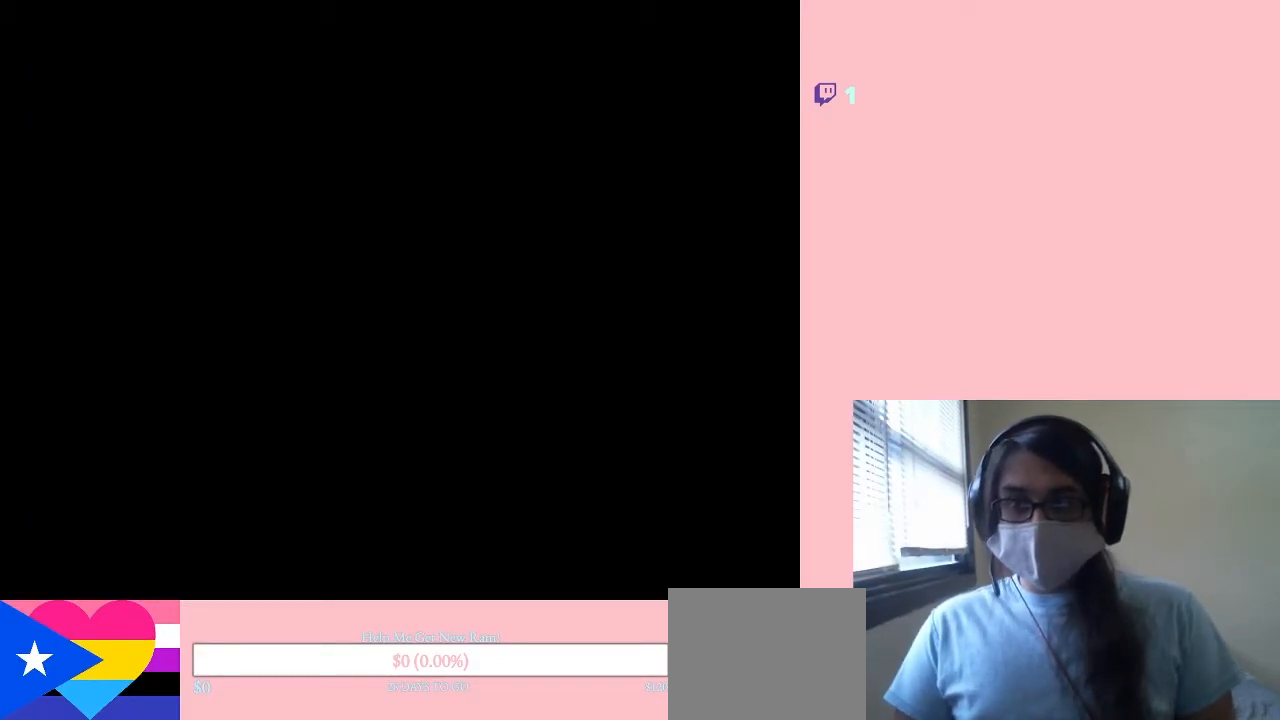
{"buttons": [], "left_stick": "center", "right_stick": "center", "events": []}
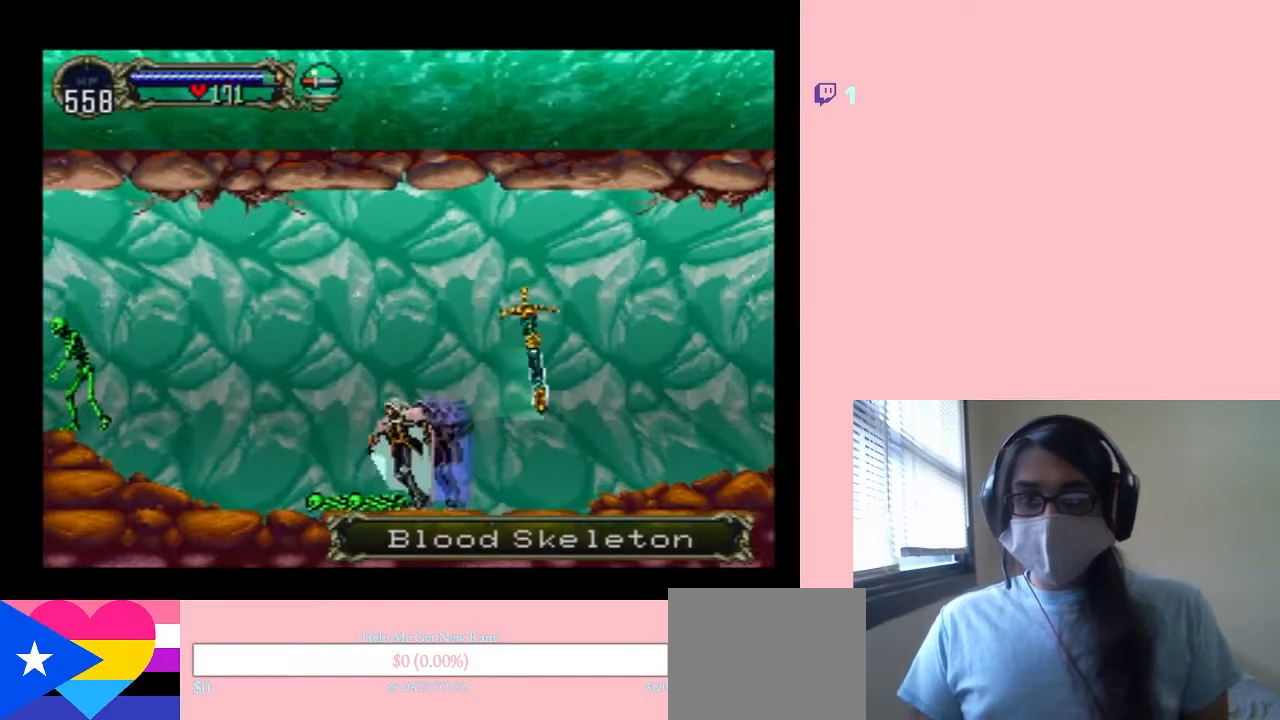
{"buttons": [], "left_stick": "center", "right_stick": "center", "events": []}
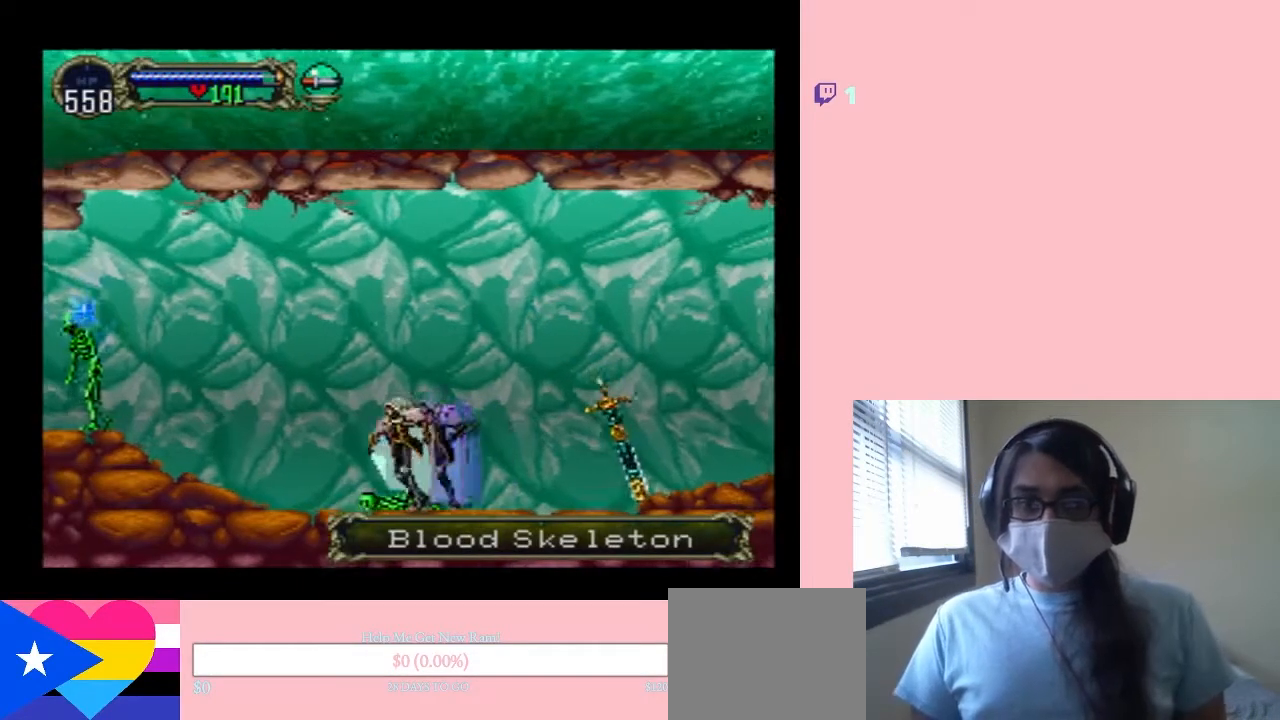
{"buttons": [], "left_stick": "center", "right_stick": "center", "events": []}
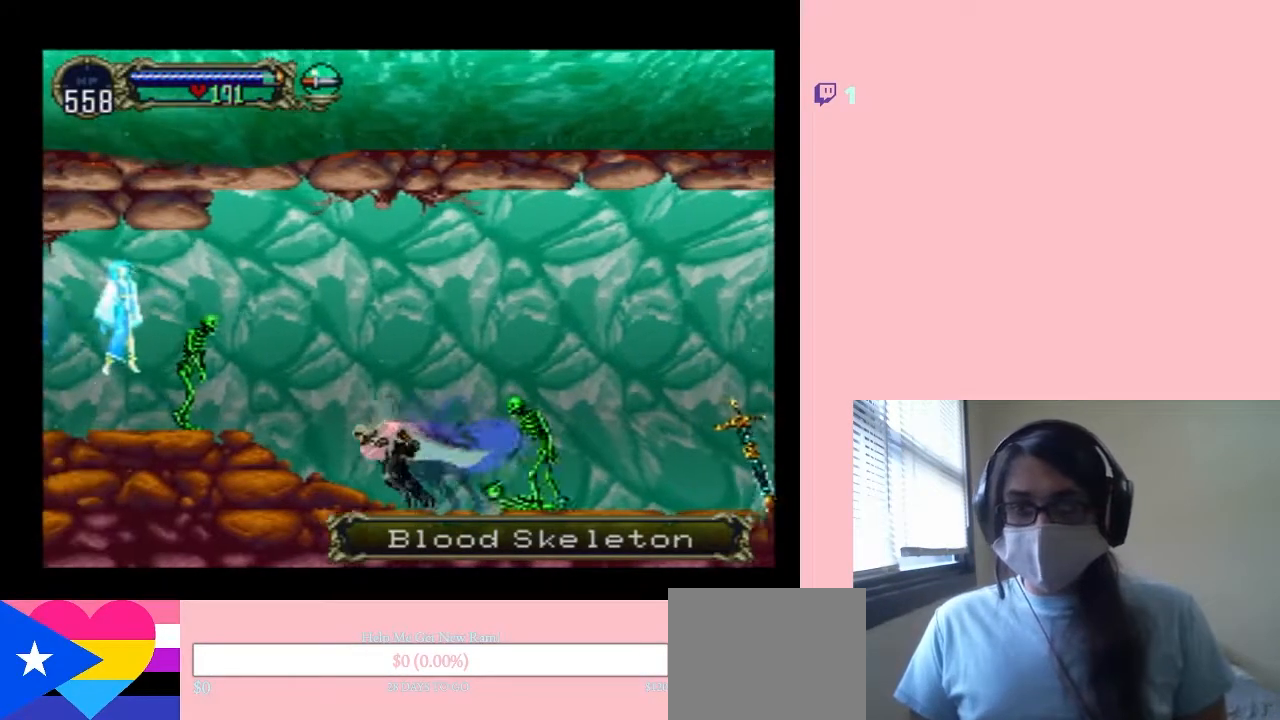
{"buttons": ["Y"], "left_stick": "center", "right_stick": "center", "events": [[317, "Y", "down"]]}
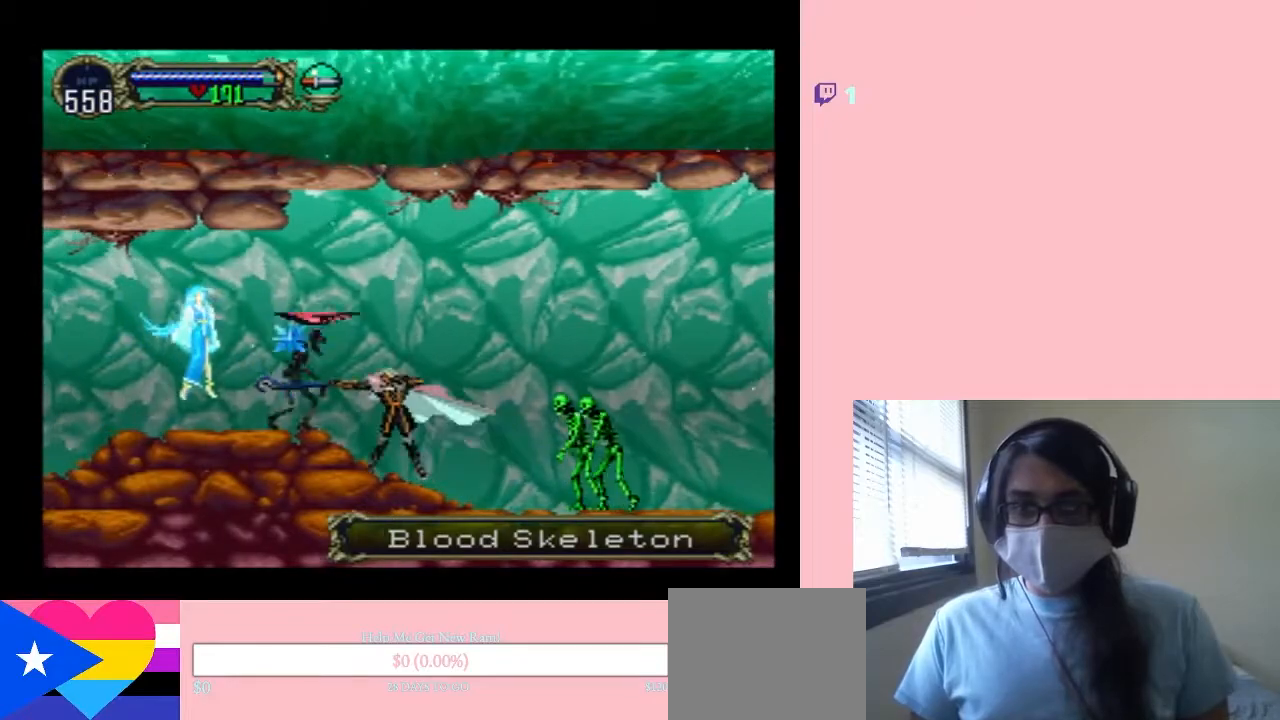
{"buttons": [], "left_stick": "center", "right_stick": "center", "events": [[317, "DPAD_DOWN", "down"], [367, "DPAD_DOWN", "up"], [400, "Y", "up"]]}
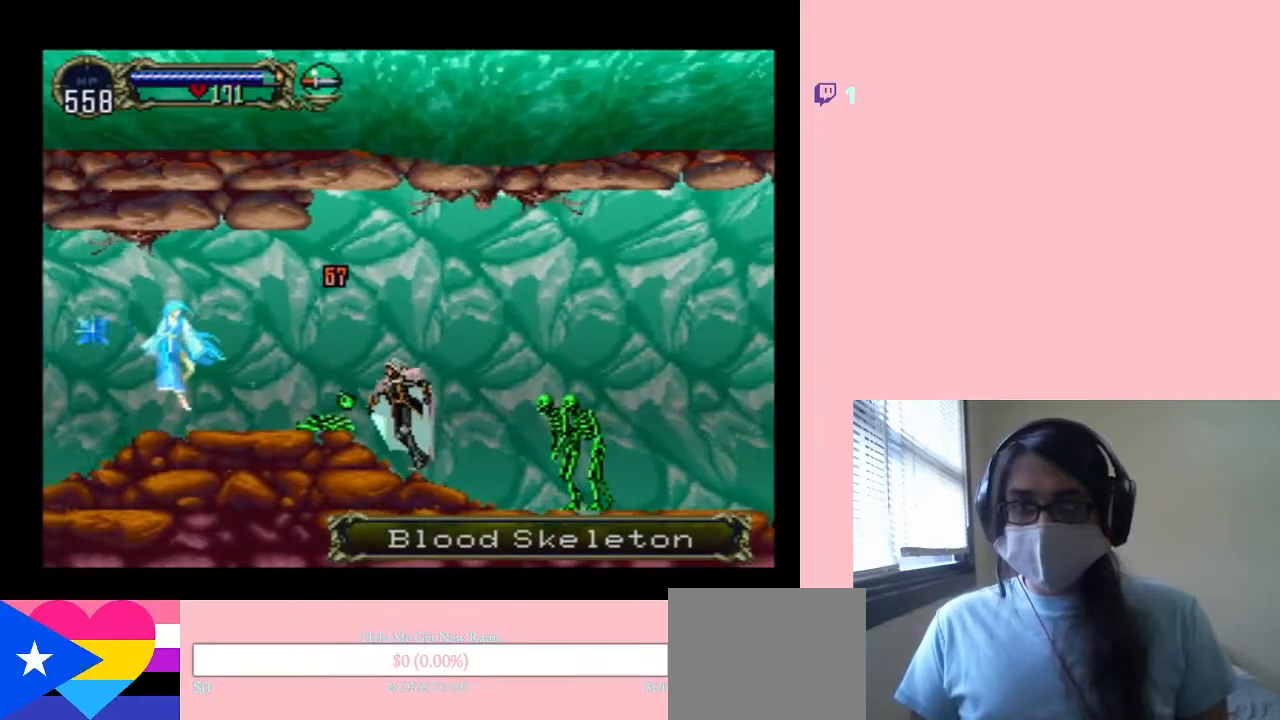
{"buttons": [], "left_stick": "center", "right_stick": "center", "events": []}
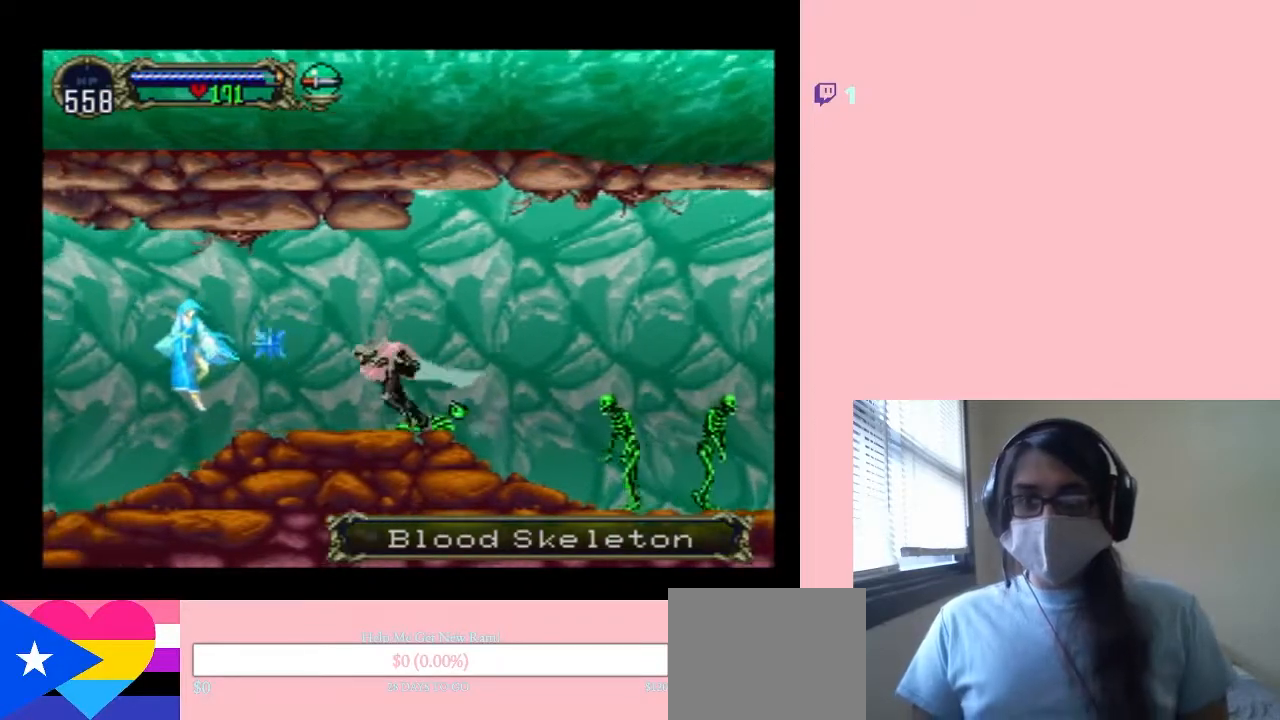
{"buttons": [], "left_stick": "center", "right_stick": "center", "events": [[133, "Y", "down"], [450, "Y", "up"]]}
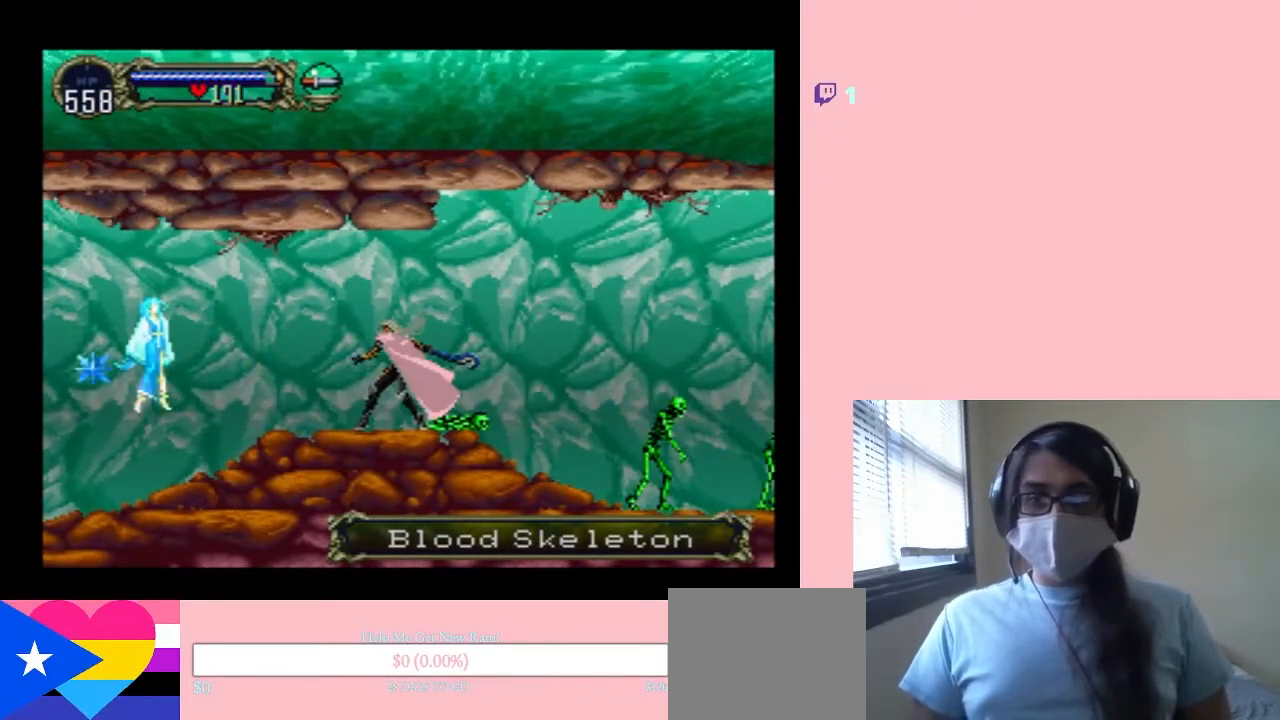
{"buttons": [], "left_stick": "center", "right_stick": "center", "events": []}
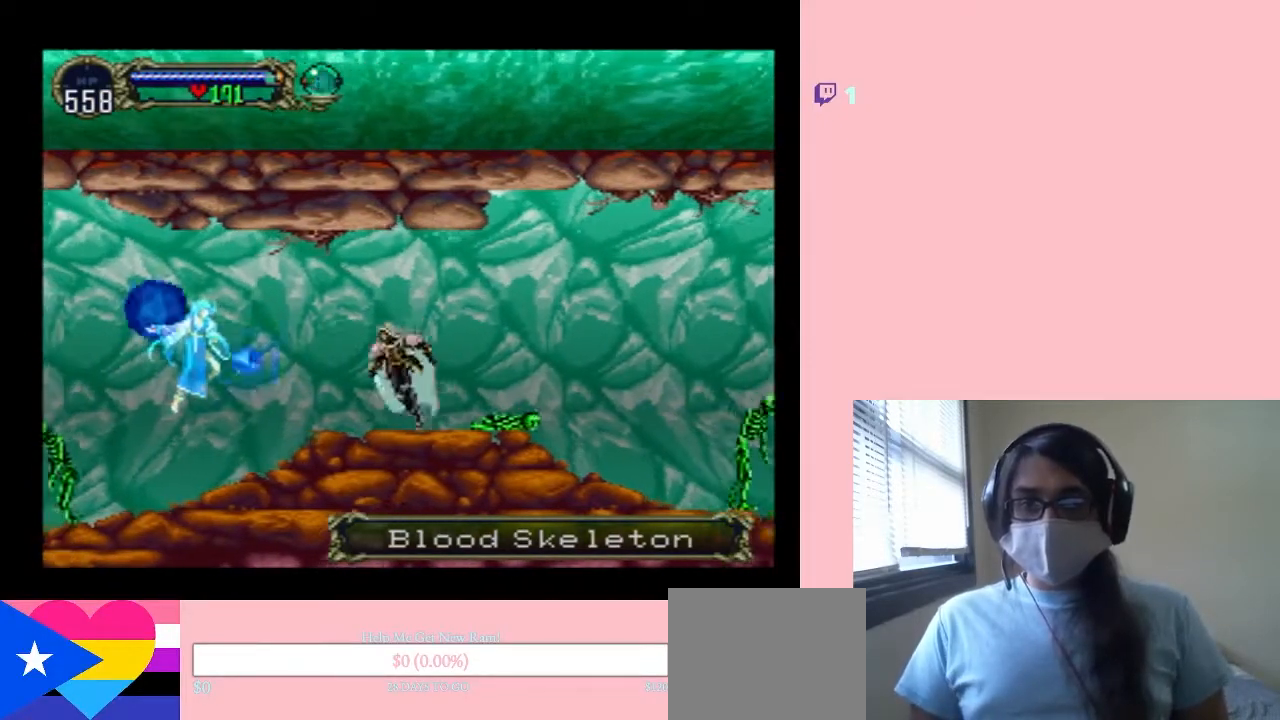
{"buttons": [], "left_stick": "center", "right_stick": "center"}
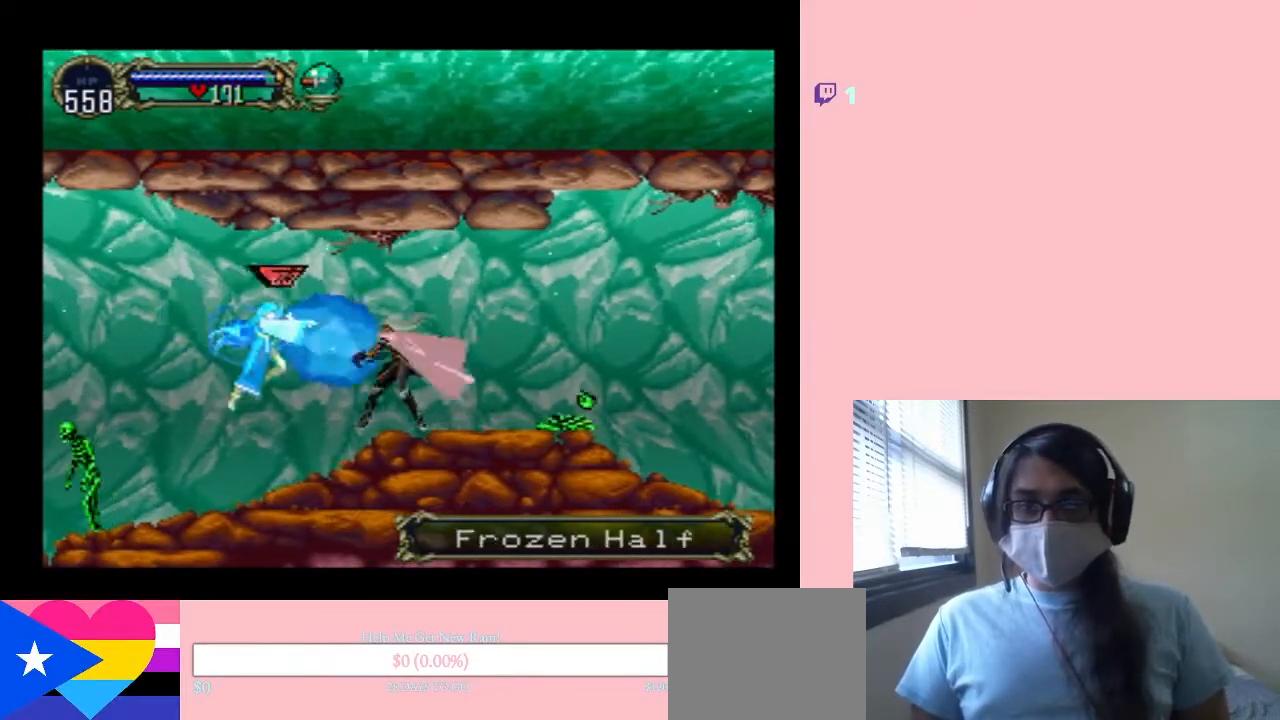
{"buttons": [], "left_stick": "center", "right_stick": "center", "events": [[250, "Y", "down"], [500, "Y", "up"]]}
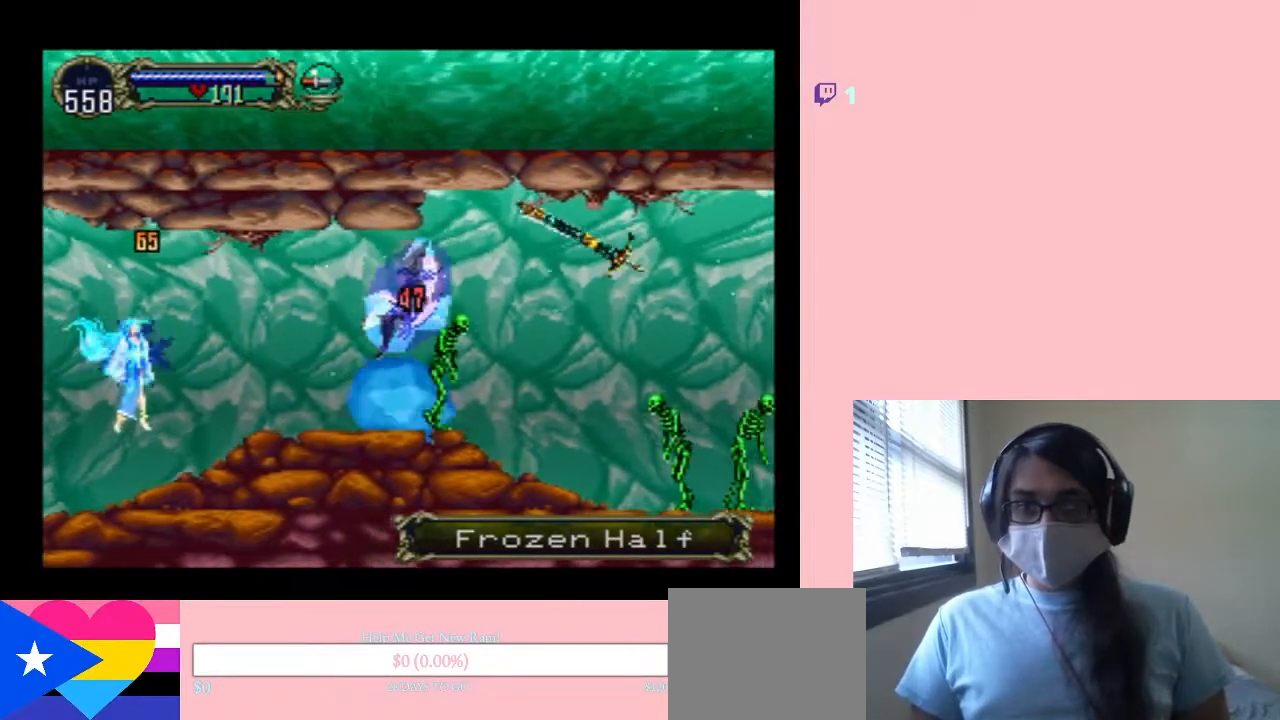
{"buttons": [], "left_stick": "center", "right_stick": "center", "events": []}
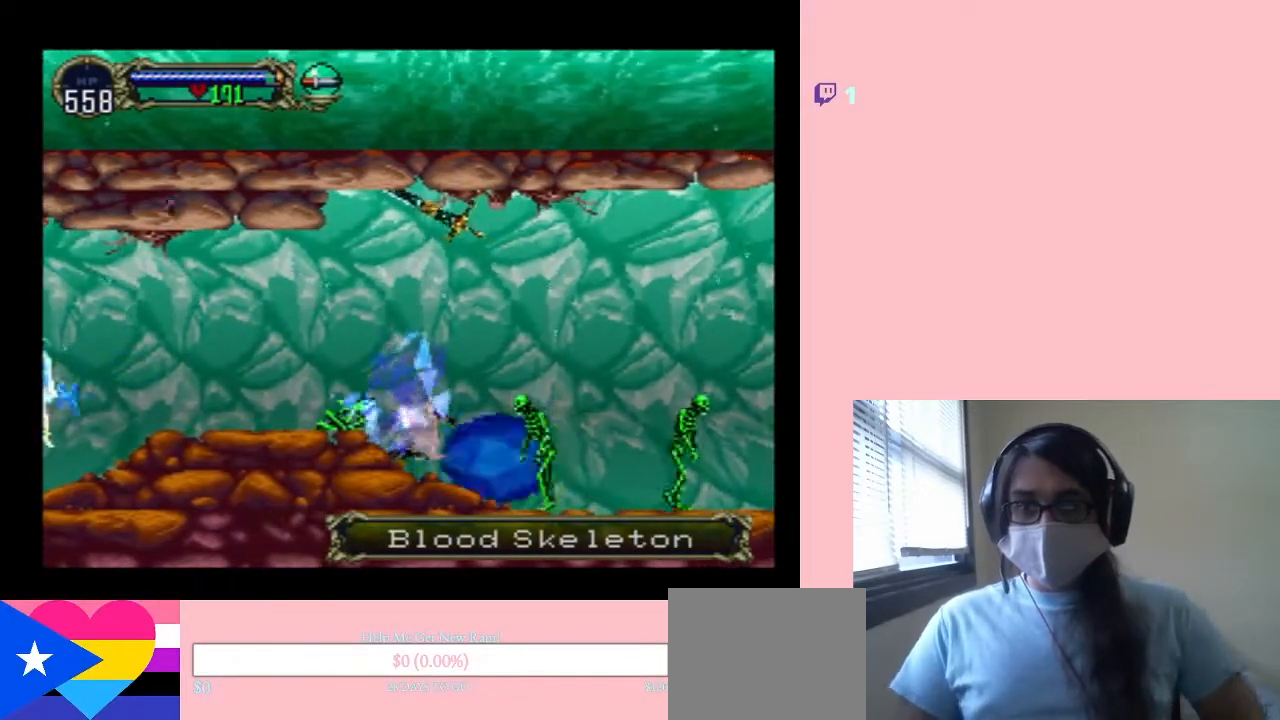
{"buttons": [], "left_stick": "center", "right_stick": "center", "events": []}
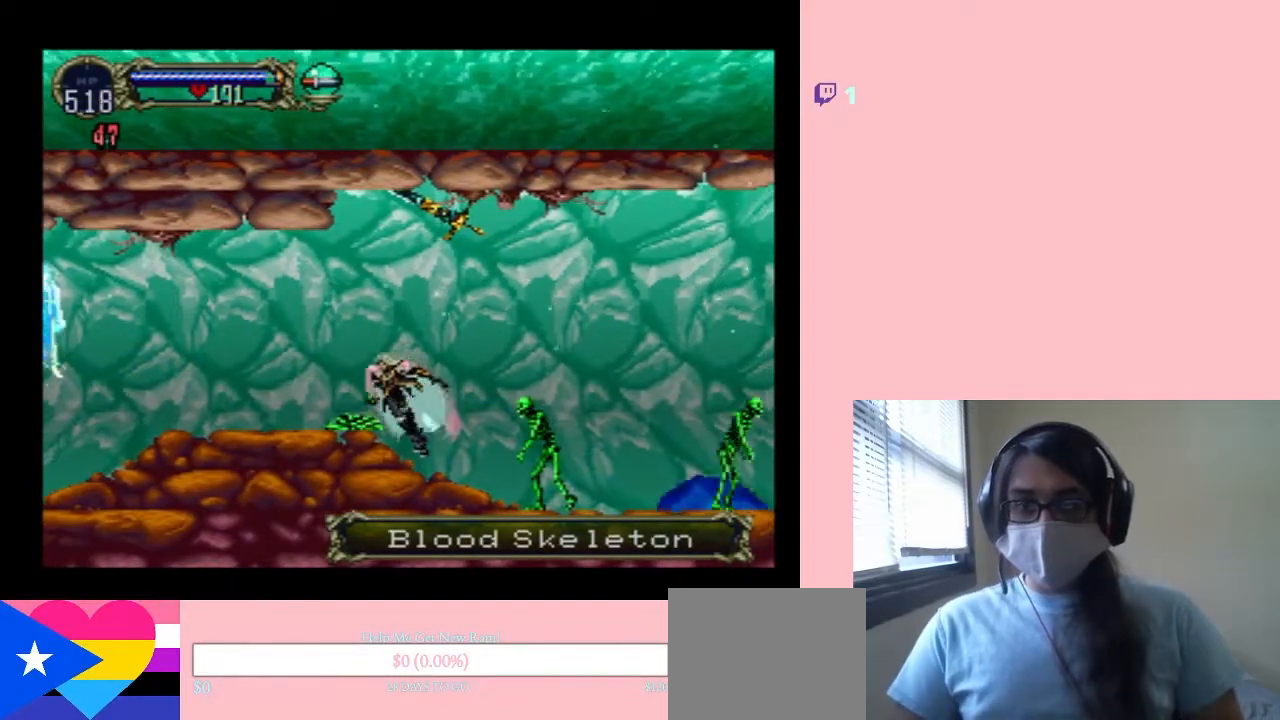
{"buttons": [], "left_stick": "center", "right_stick": "center", "events": [[233, "B", "down"], [333, "B", "up"]]}
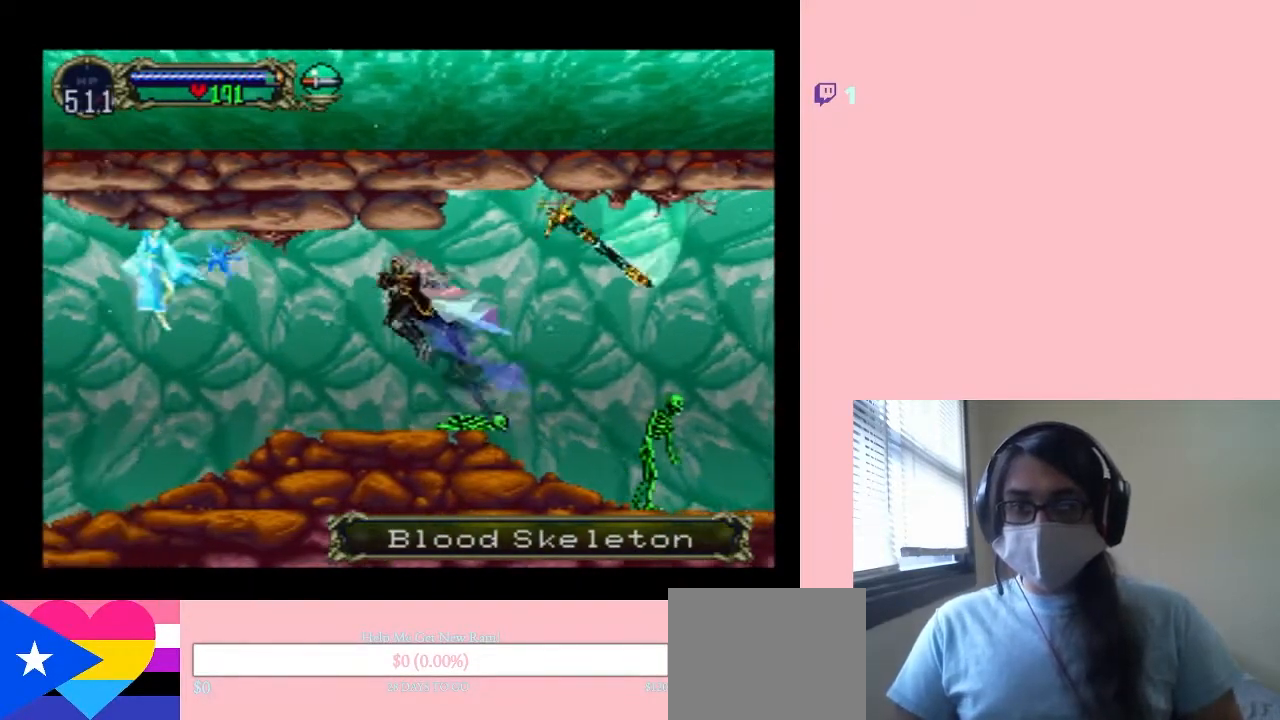
{"buttons": [], "left_stick": "center", "right_stick": "center", "events": []}
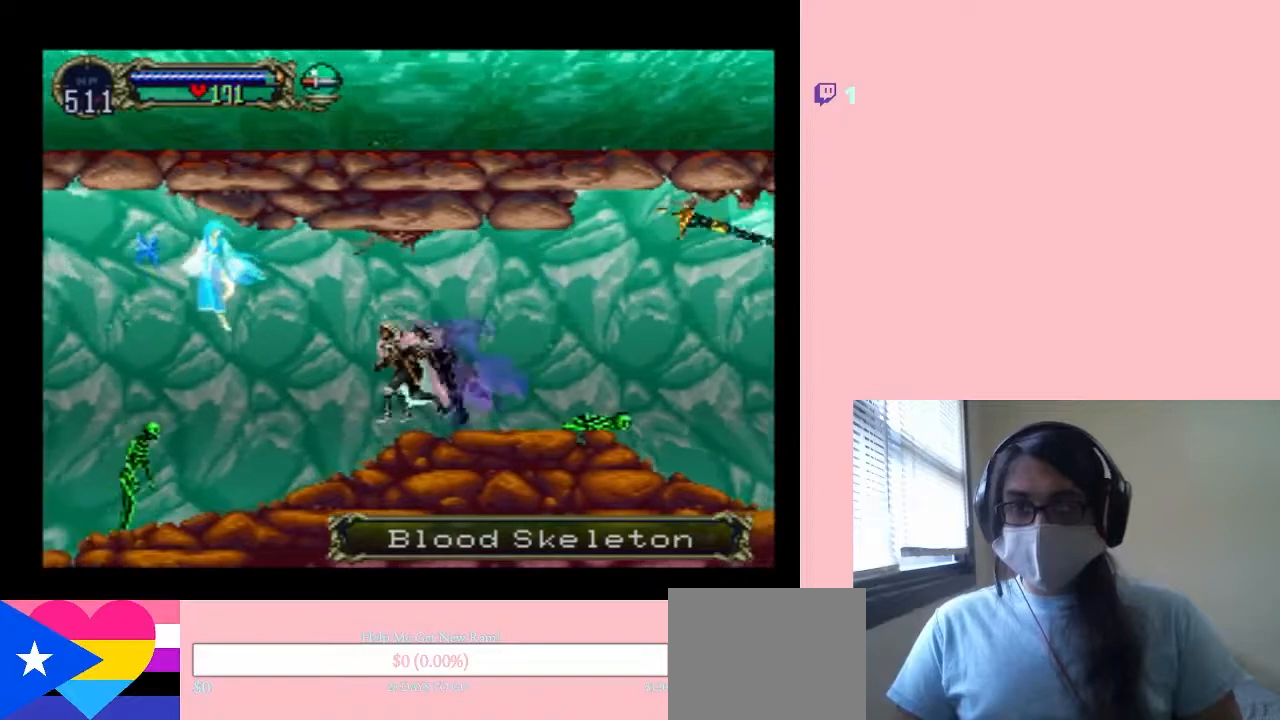
{"buttons": [], "left_stick": "center", "right_stick": "center", "events": []}
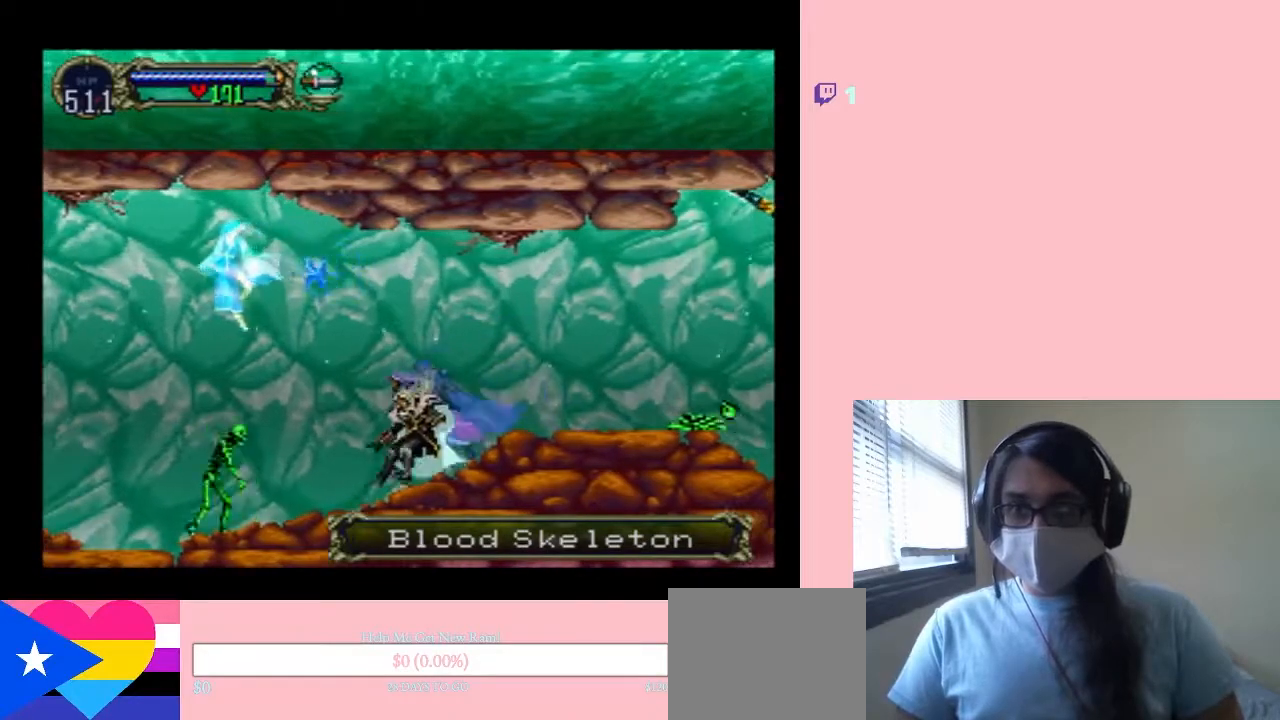
{"buttons": [], "left_stick": "center", "right_stick": "center", "events": [[117, "A", "down"], [117, "Y", "down"], [333, "Y", "up"], [367, "A", "up"]]}
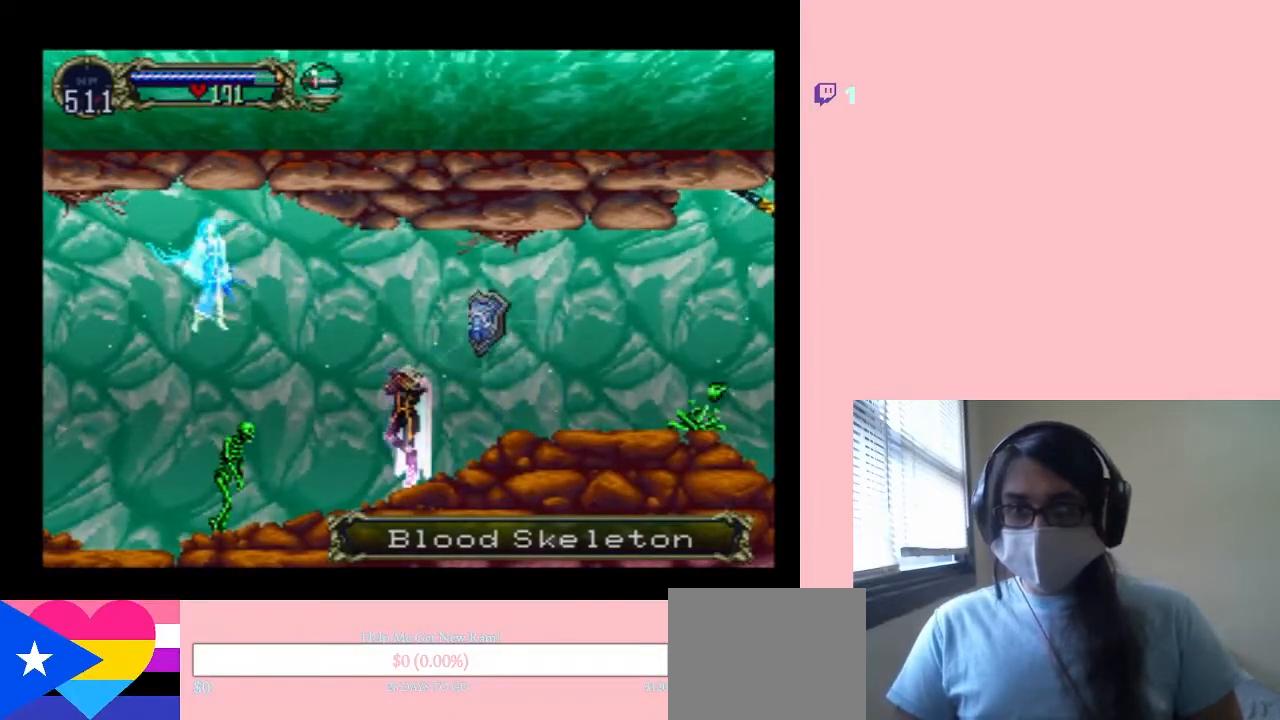
{"buttons": [], "left_stick": "center", "right_stick": "center", "events": []}
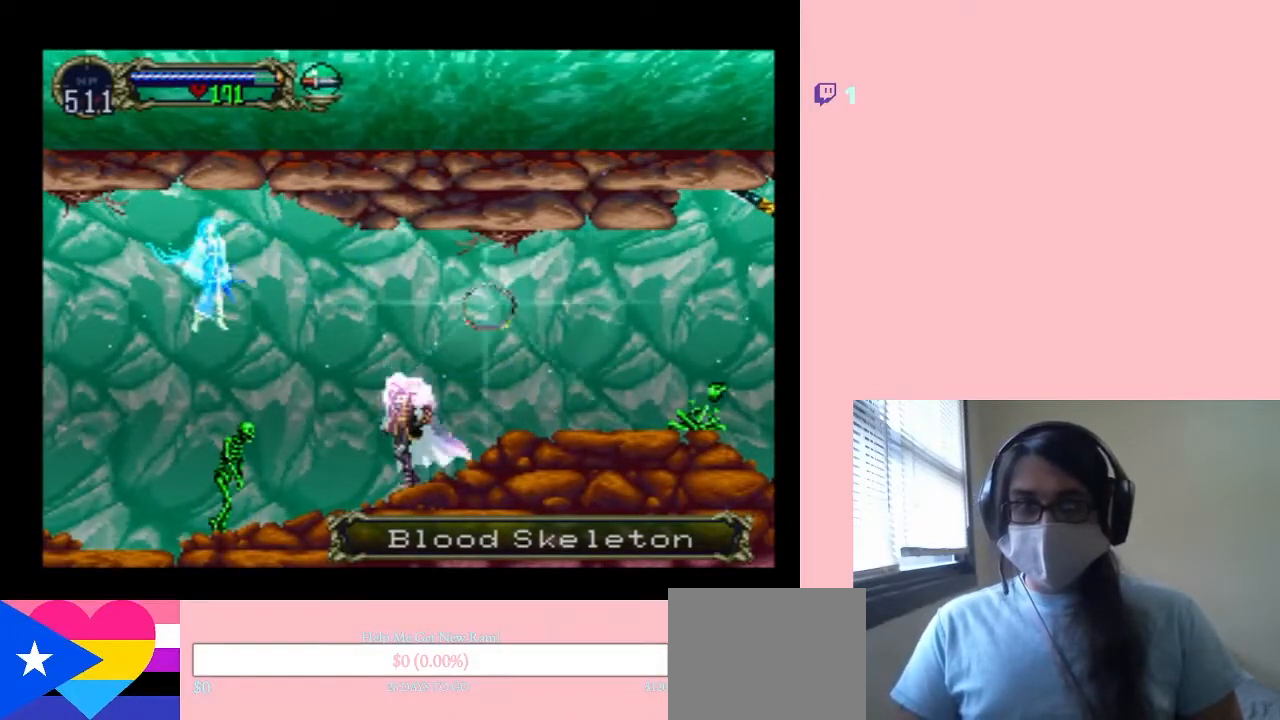
{"buttons": [], "left_stick": "center", "right_stick": "center", "events": []}
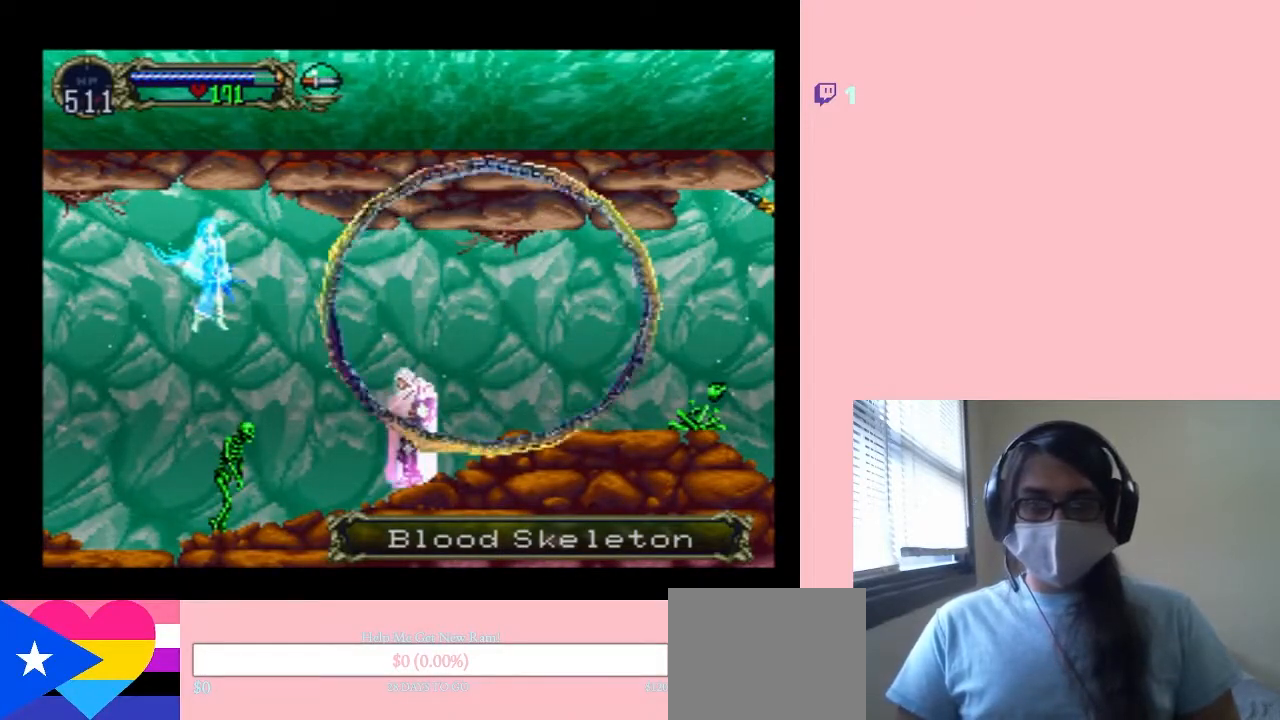
{"buttons": [], "left_stick": "center", "right_stick": "center", "events": []}
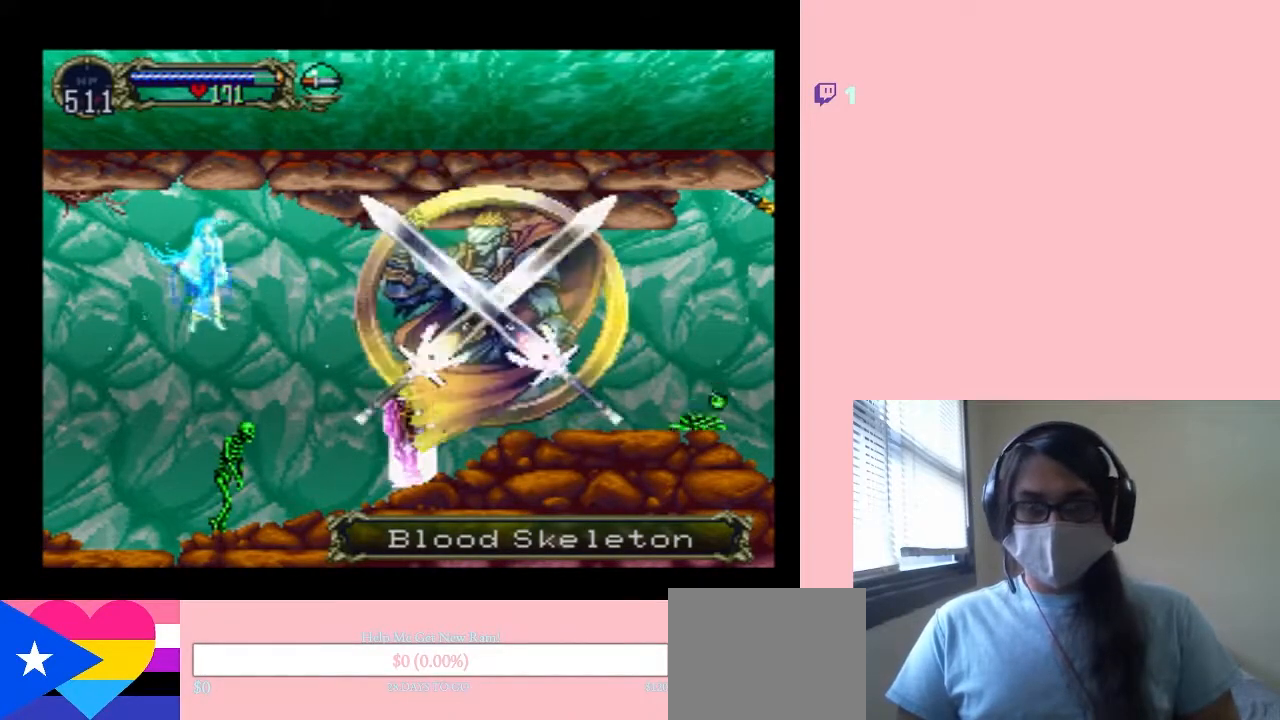
{"buttons": [], "left_stick": "center", "right_stick": "center", "events": []}
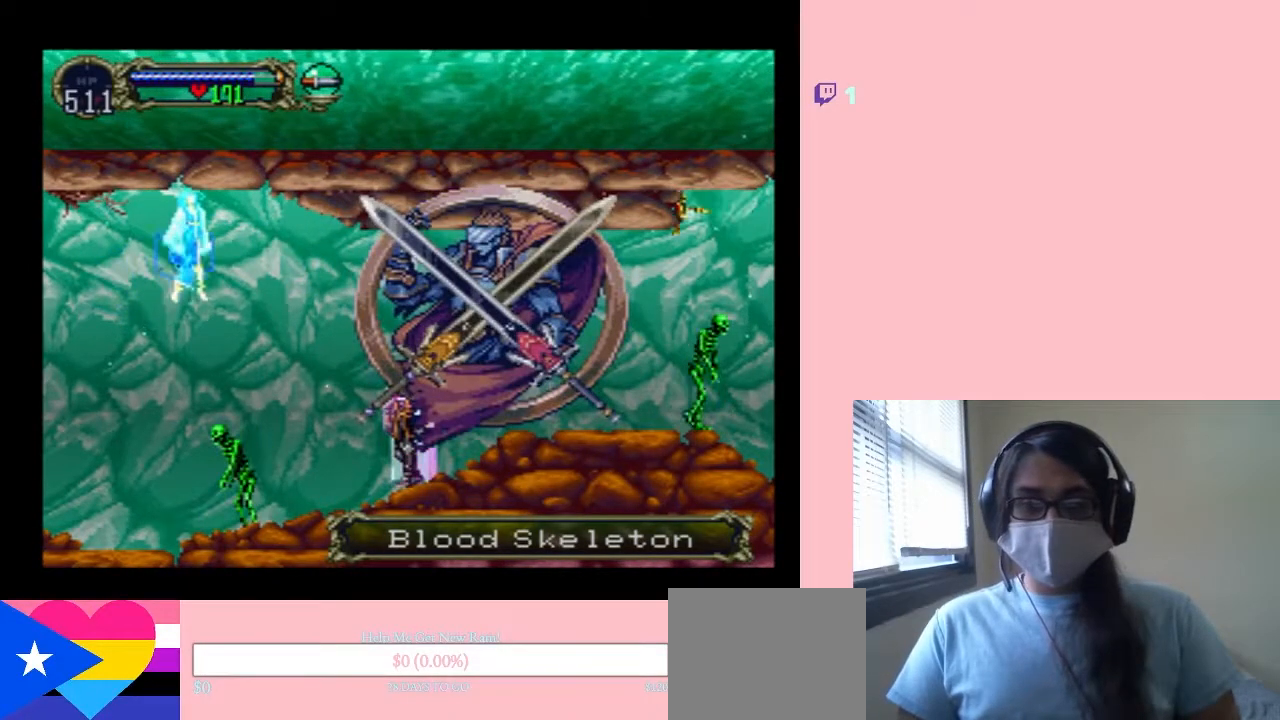
{"buttons": [], "left_stick": "center", "right_stick": "center", "events": []}
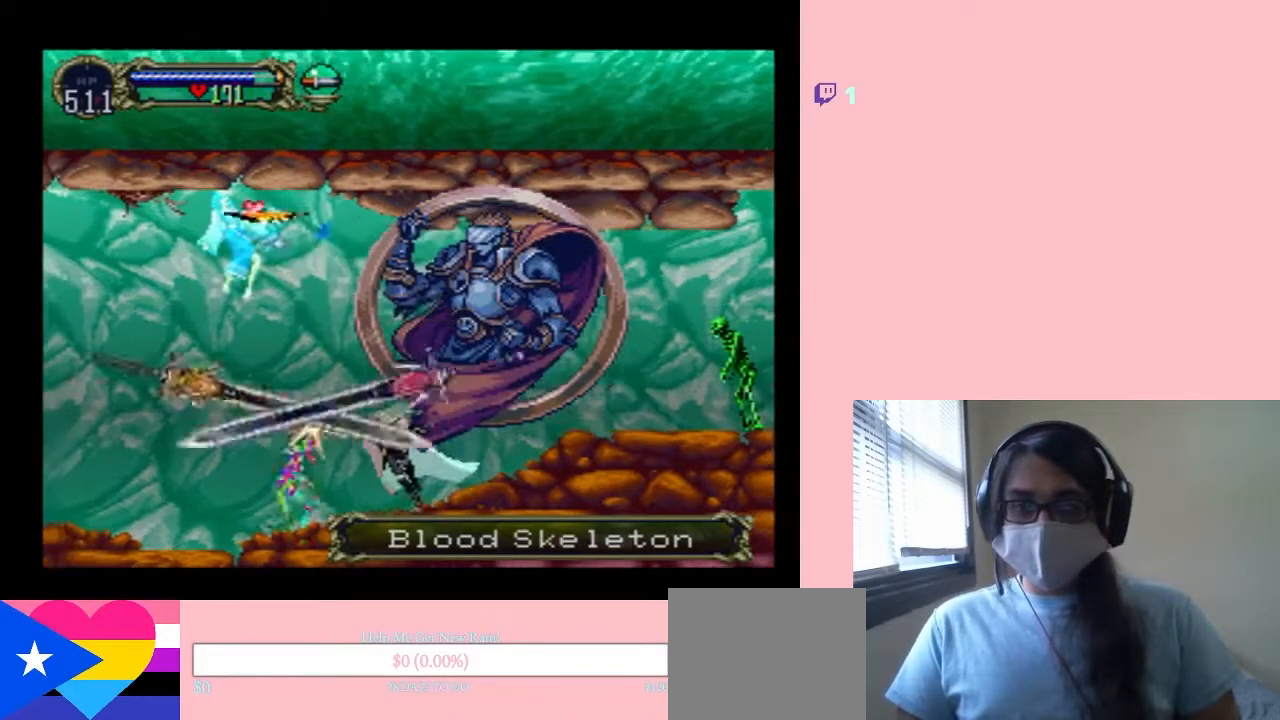
{"buttons": [], "left_stick": "center", "right_stick": "center", "events": [[100, "Y", "down"], [217, "Y", "up"]]}